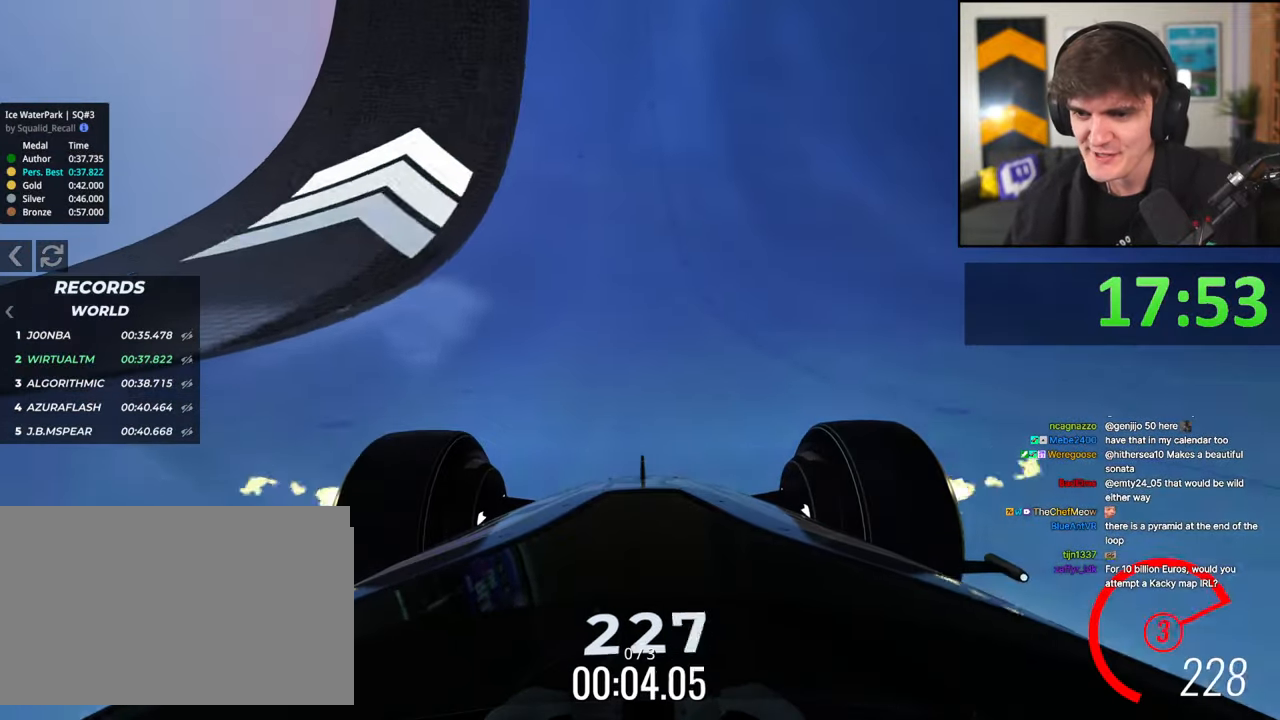
Gameplay with keyboard; each line is a JSON object with the keys held at the frame after it. "events" lists presses ("down") and releases ("up") of "brake", "down", "left", "right" and "up" between this image and that frame as [ms after this image, input, new state], when the widget could be followed in between. No other keys are recorded. Mouse input is not recorded. Key names are as the overlay labels them; some are game actions (e.g. jump) rather than physical keys.
{"keys": ["up"], "events": []}
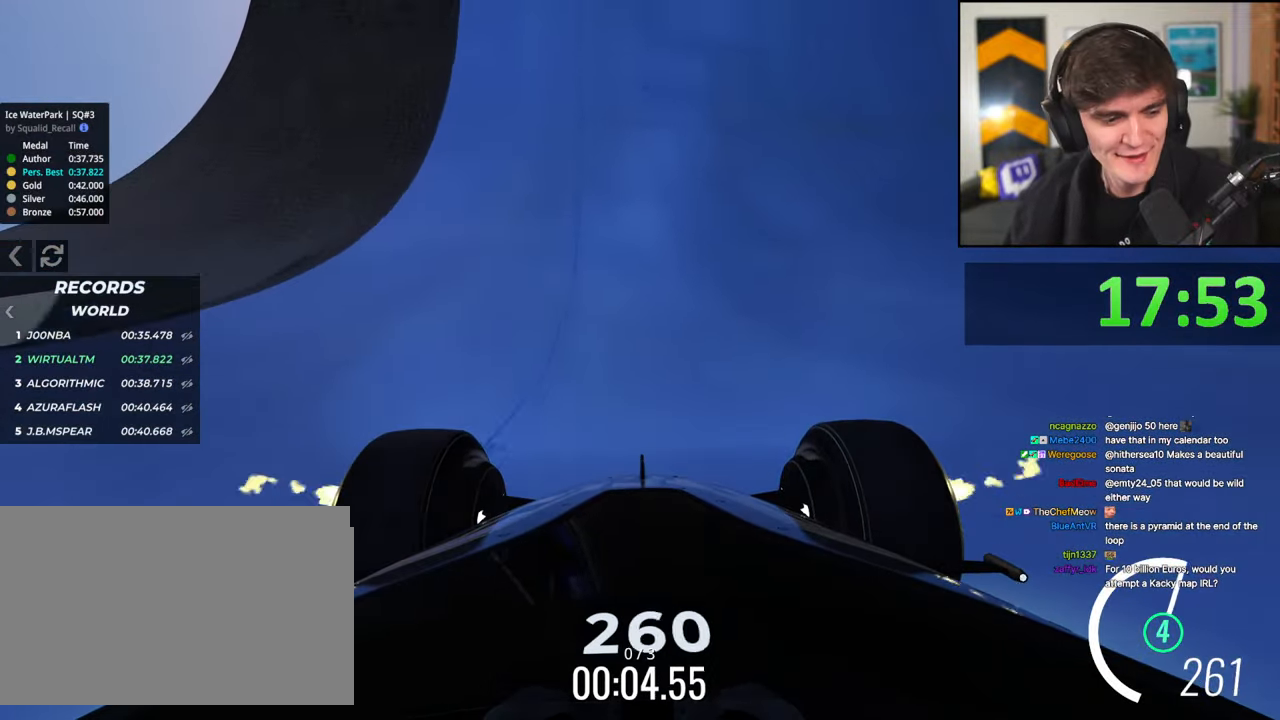
{"keys": ["up"], "events": [[34, "right", "down"], [84, "right", "up"]]}
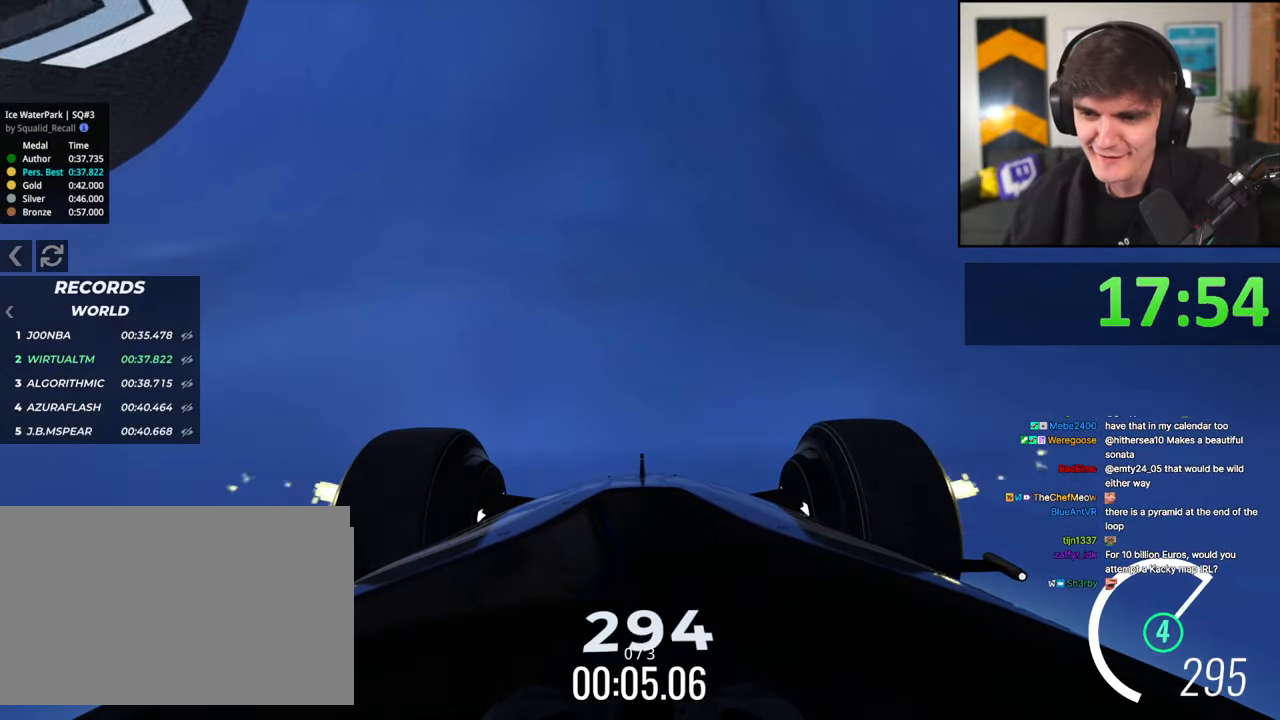
{"keys": ["up"], "events": [[50, "right", "down"], [100, "right", "up"]]}
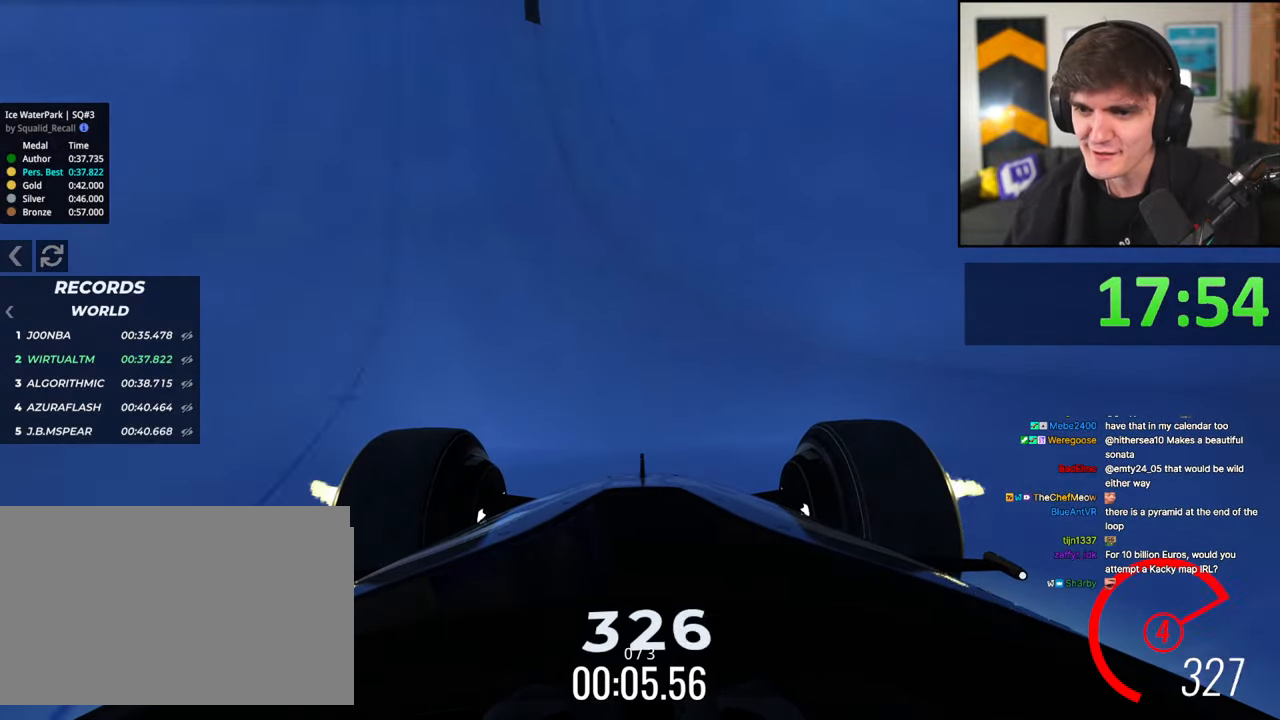
{"keys": ["up"], "events": [[117, "right", "down"], [167, "right", "up"]]}
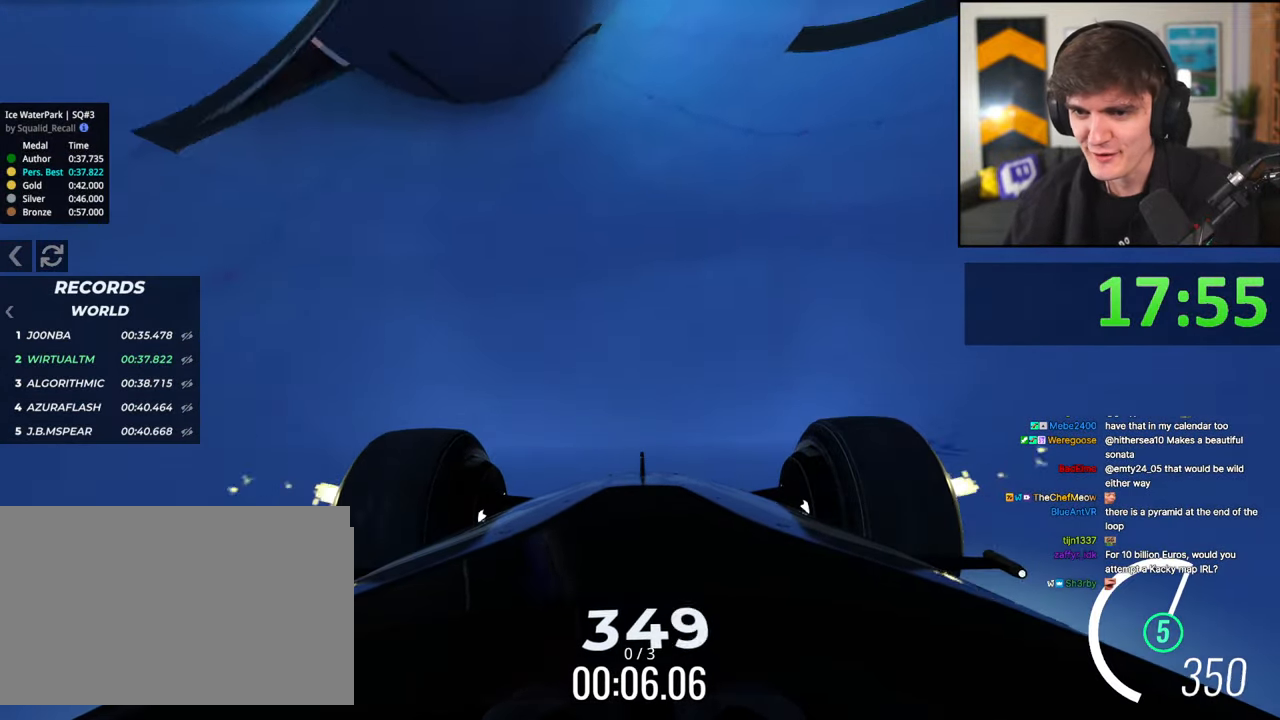
{"keys": ["up"], "events": [[34, "right", "down"], [134, "right", "up"]]}
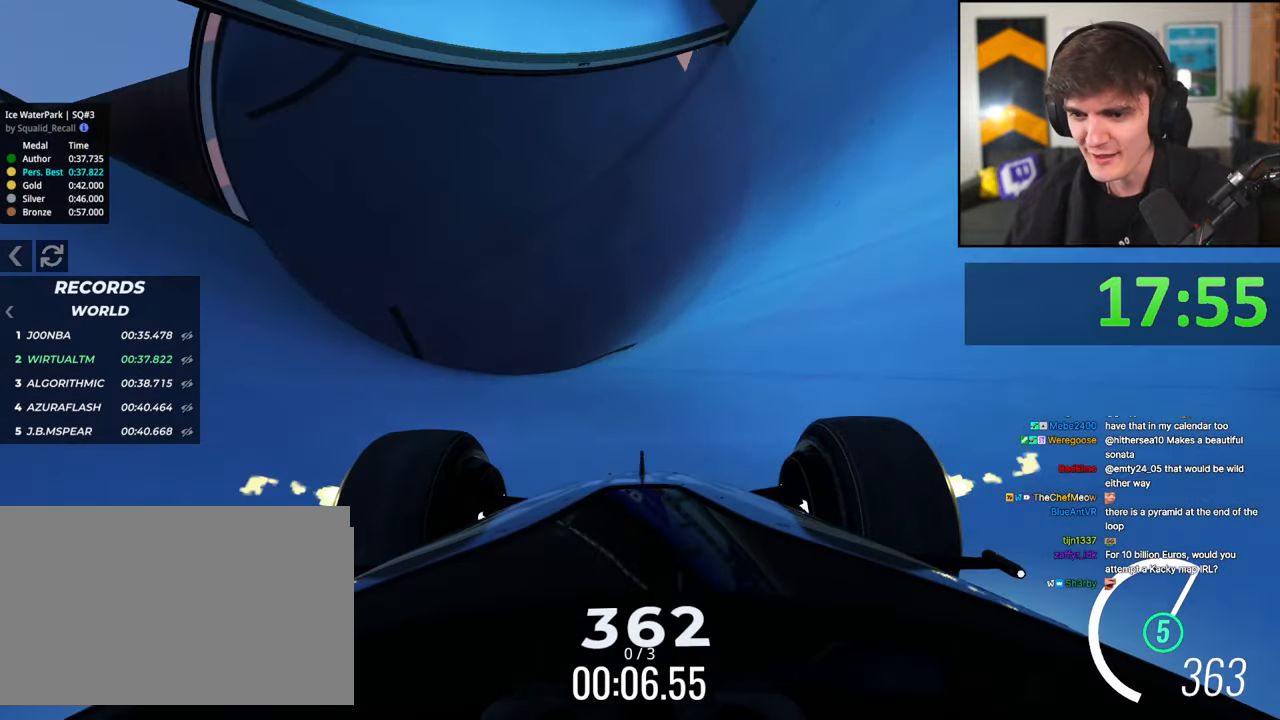
{"keys": ["up"], "events": [[334, "right", "down"], [434, "right", "up"]]}
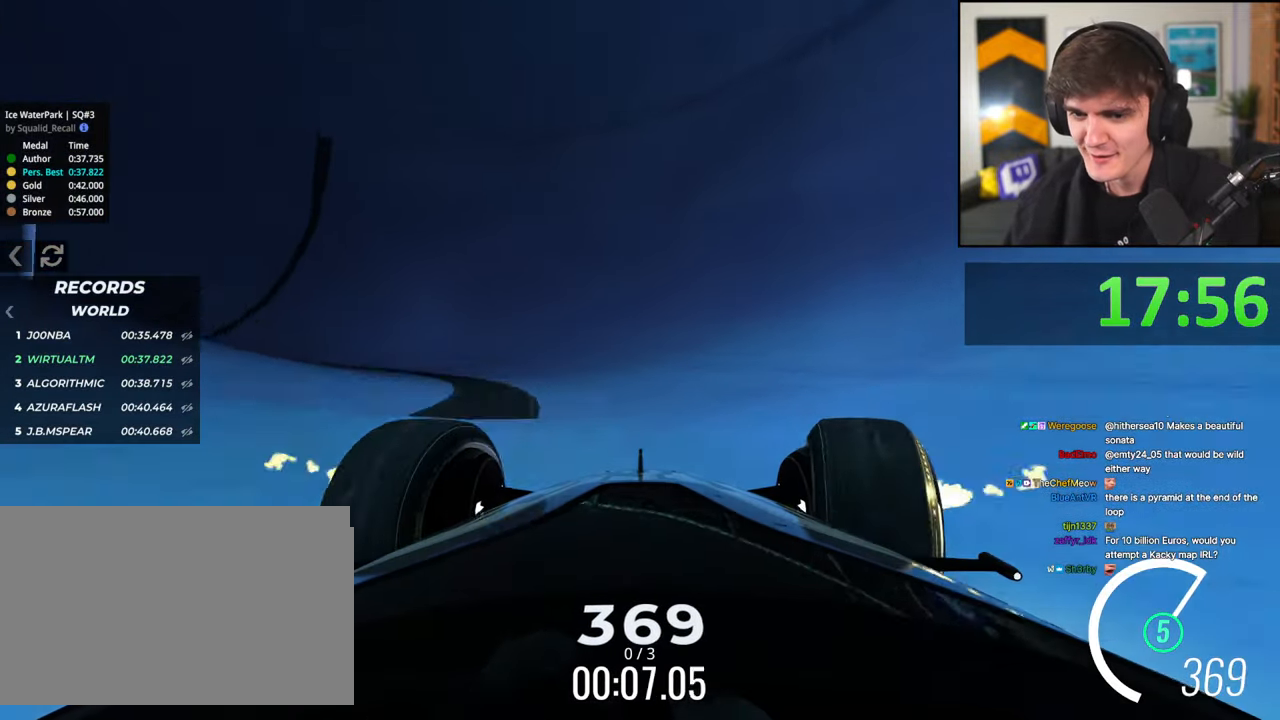
{"keys": ["right", "up"], "events": [[450, "right", "down"]]}
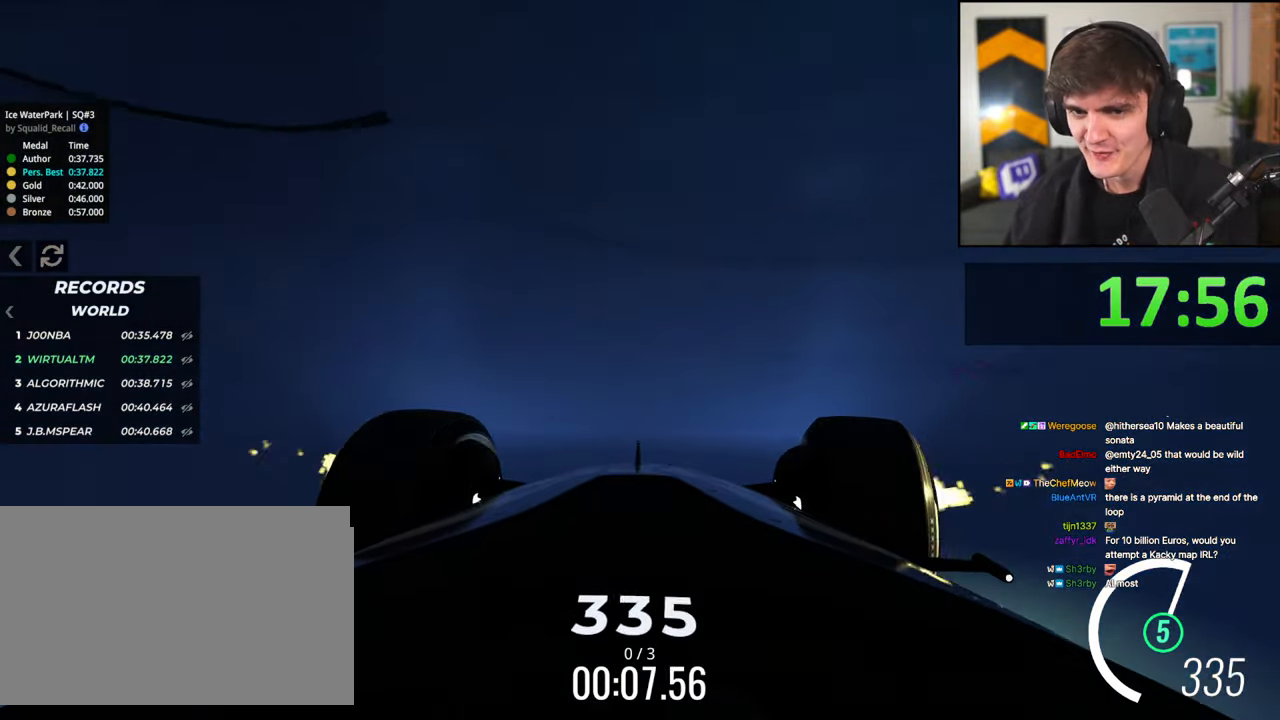
{"keys": ["up"], "events": [[184, "right", "up"], [267, "right", "down"], [417, "right", "up"]]}
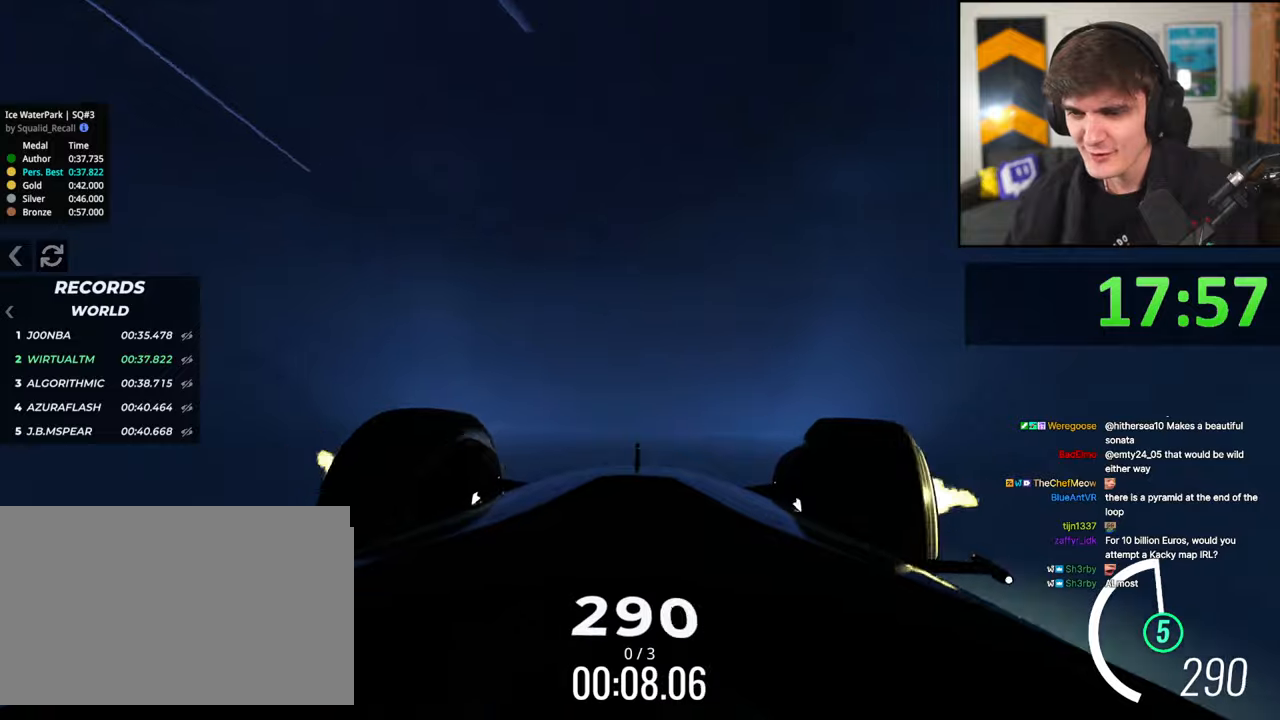
{"keys": ["up"], "events": [[50, "right", "down"], [250, "right", "up"]]}
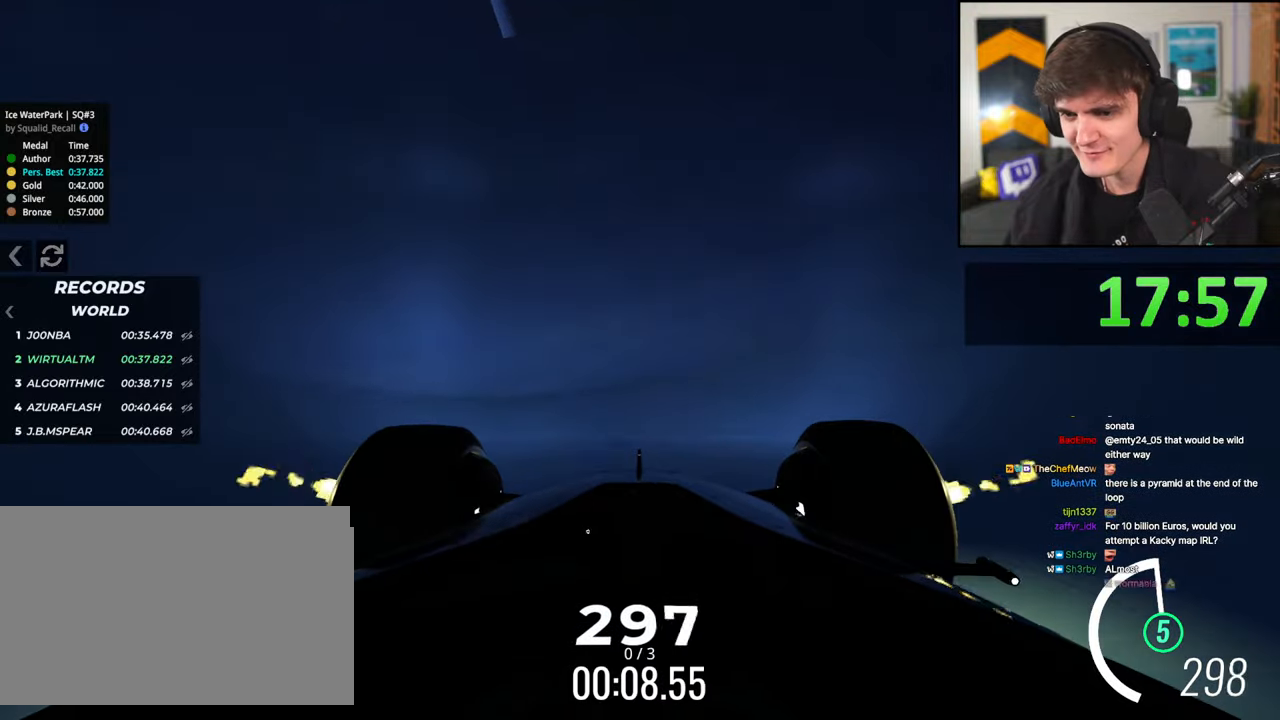
{"keys": ["up"], "events": [[117, "right", "down"], [217, "right", "up"]]}
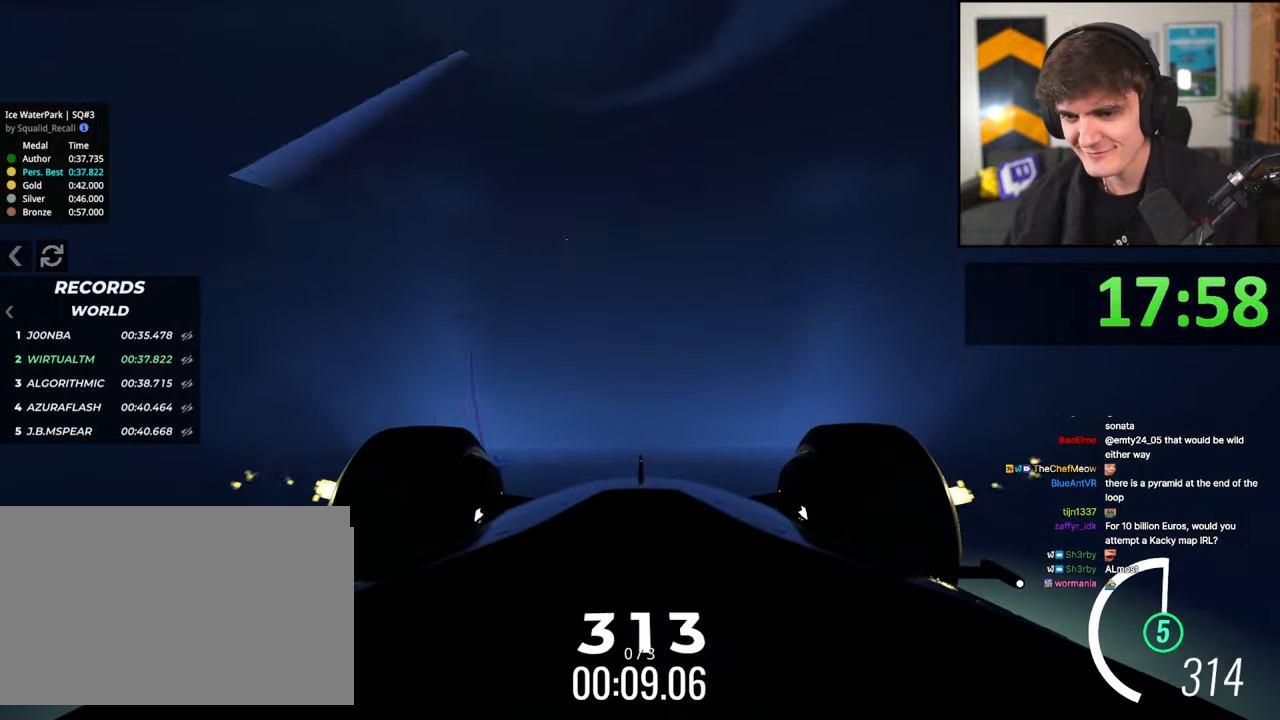
{"keys": ["up"], "events": [[34, "left", "down"], [134, "left", "up"]]}
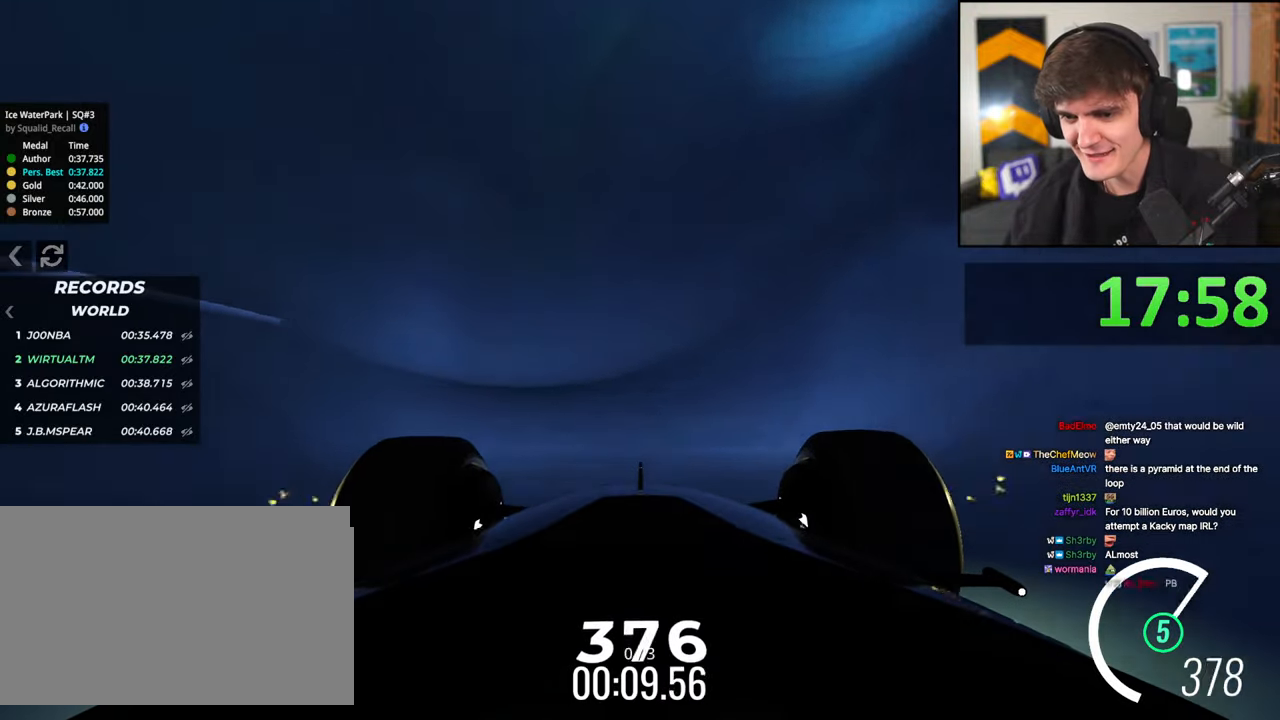
{"keys": ["up"], "events": [[200, "right", "down"], [250, "right", "up"]]}
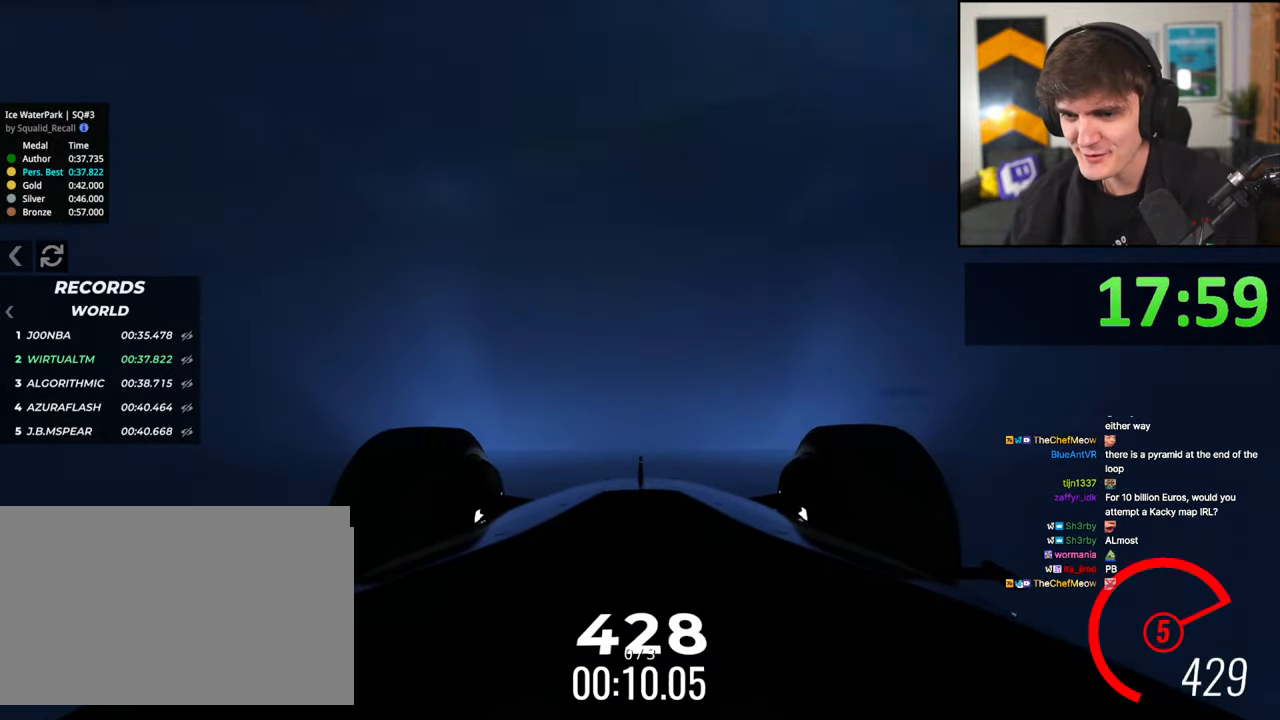
{"keys": ["left", "up"], "events": [[117, "left", "down"], [200, "left", "up"], [484, "left", "down"]]}
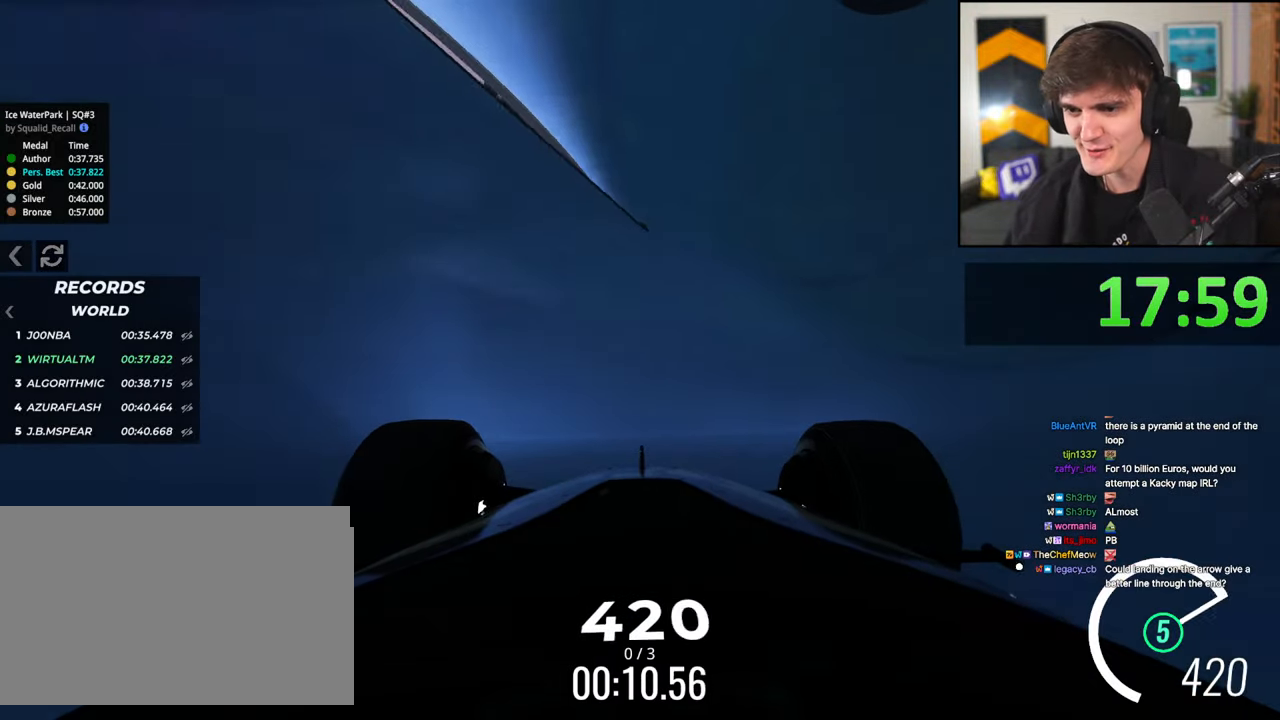
{"keys": ["left", "up"], "events": [[84, "left", "up"], [267, "left", "down"], [317, "left", "up"], [417, "left", "down"]]}
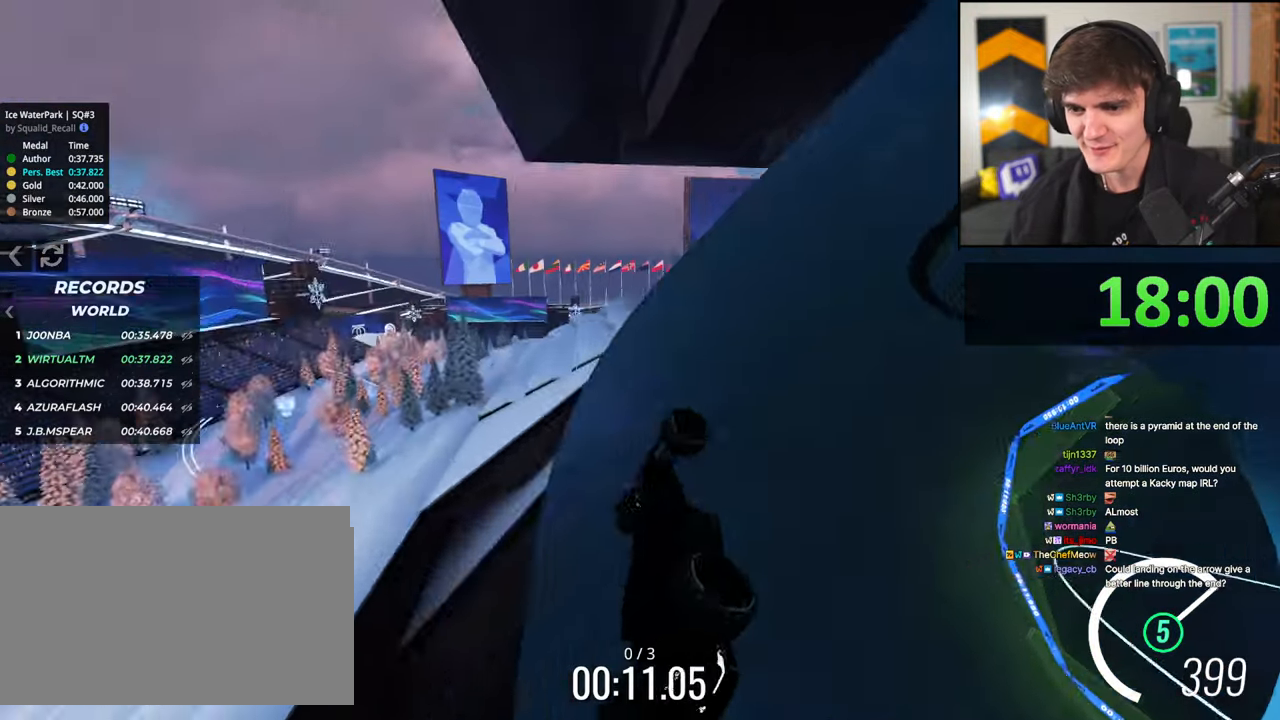
{"keys": ["left", "up"], "events": [[50, "left", "up"], [100, "left", "down"]]}
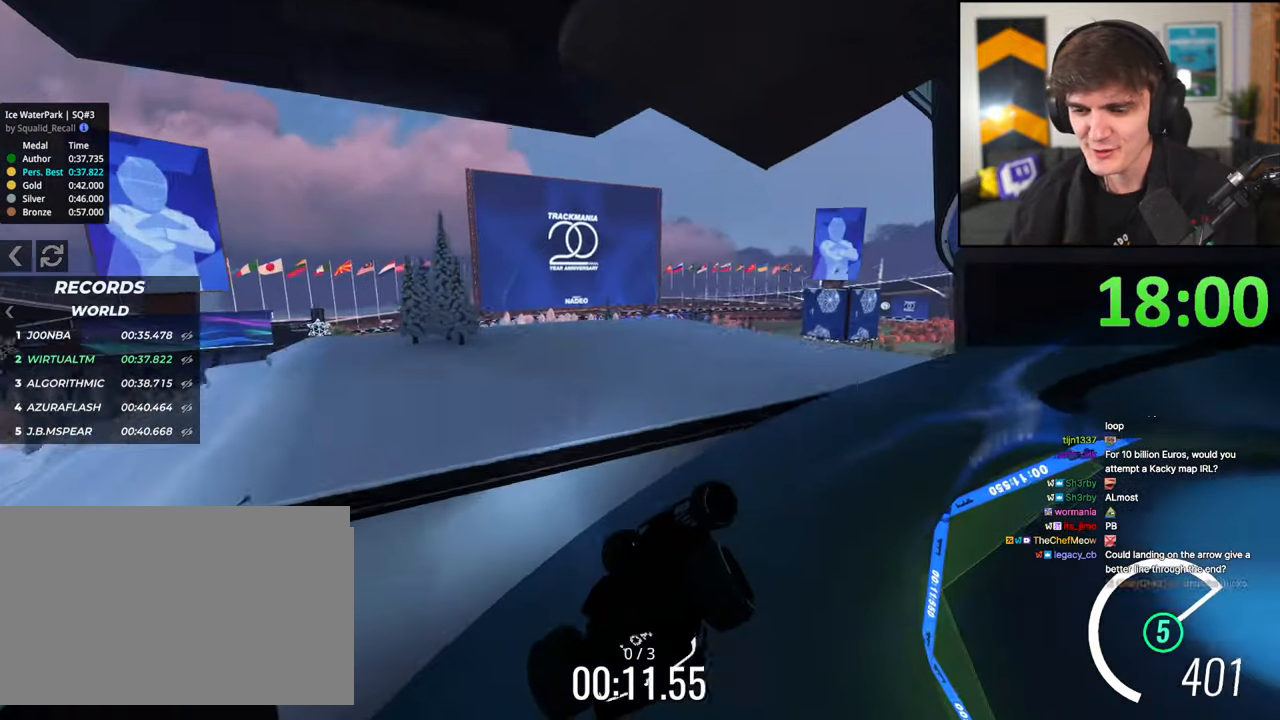
{"keys": ["left", "up"], "events": [[67, "left", "up"], [167, "left", "down"]]}
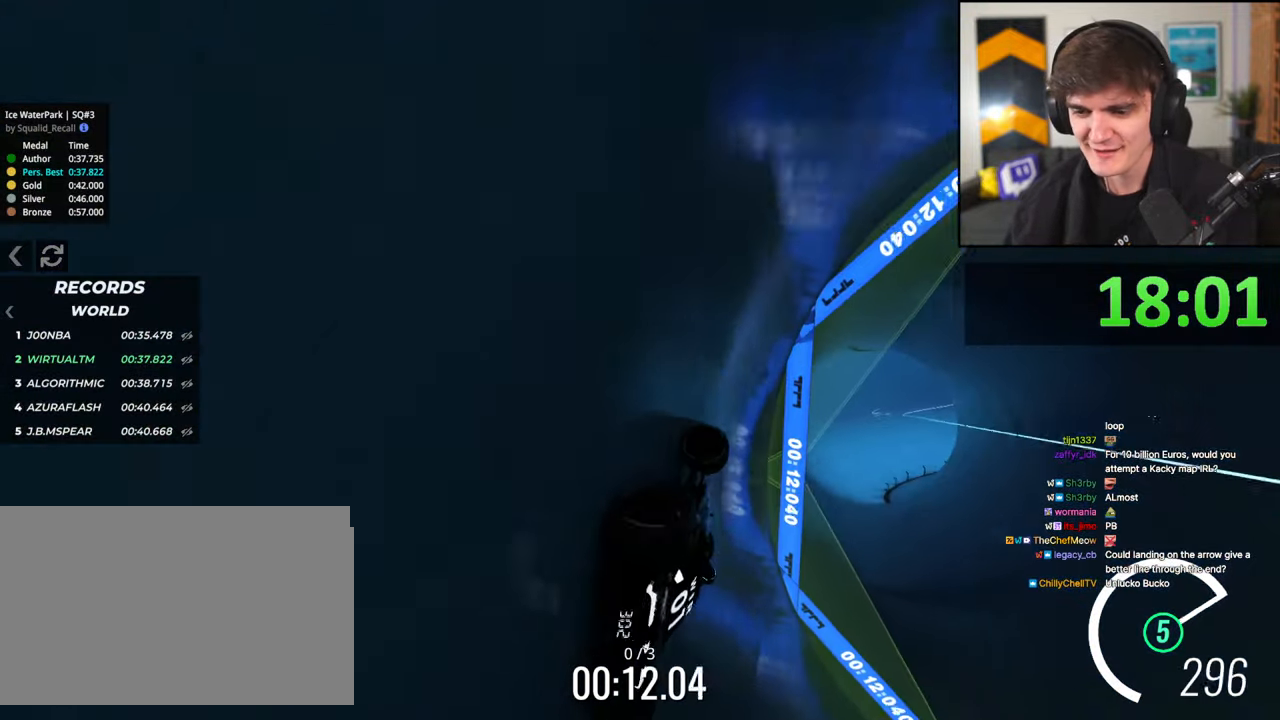
{"keys": ["right", "up"], "events": [[234, "left", "up"], [267, "right", "down"]]}
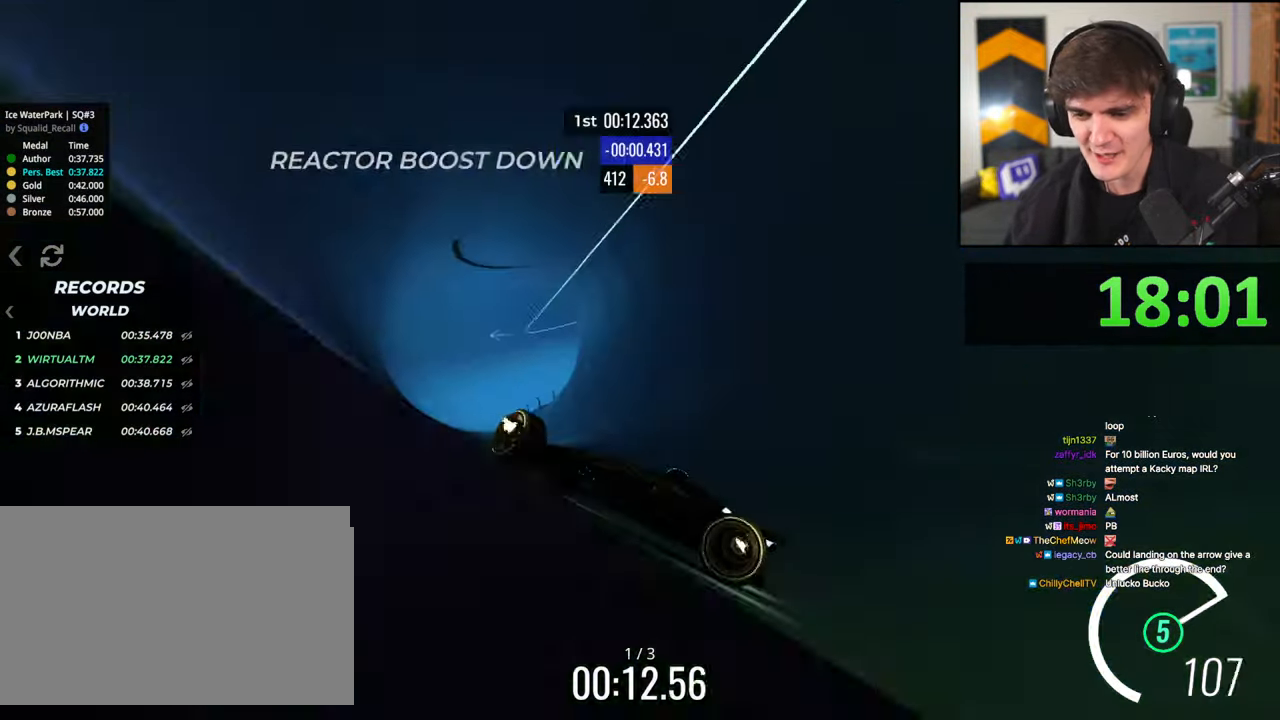
{"keys": ["right"], "events": [[100, "right", "up"], [200, "right", "down"], [434, "up", "up"]]}
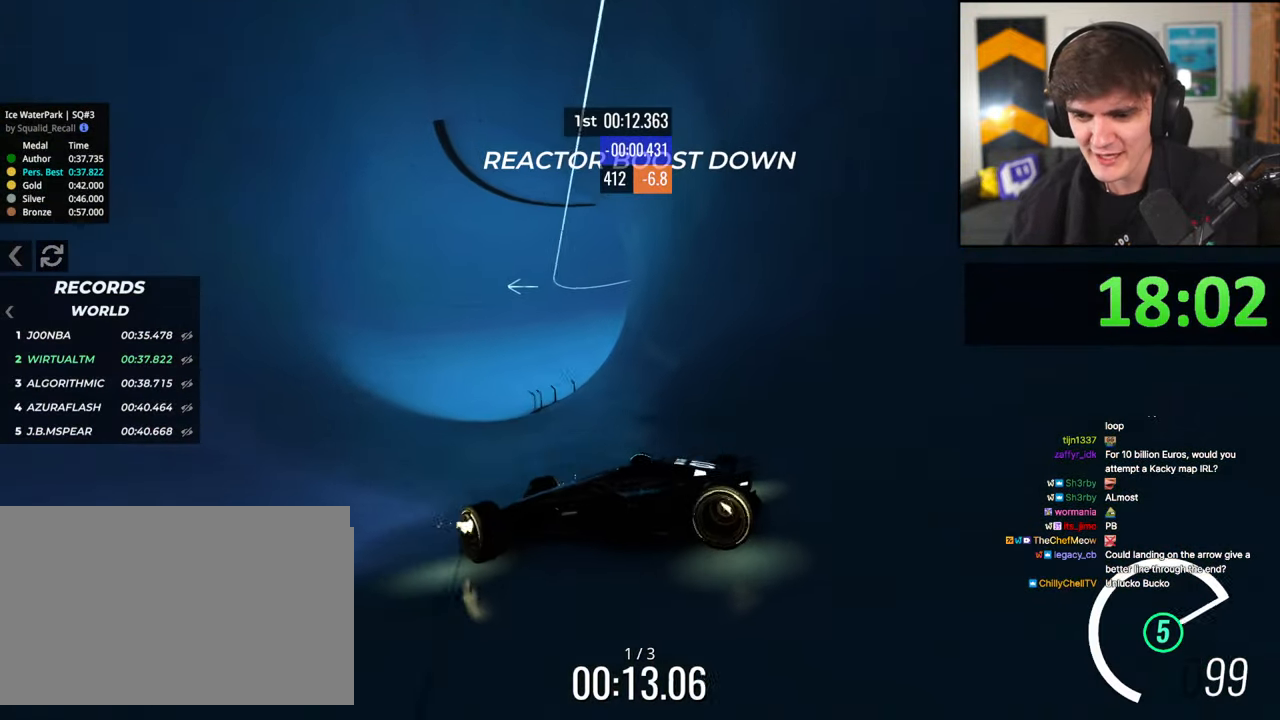
{"keys": ["right"], "events": [[167, "up", "down"], [450, "up", "up"]]}
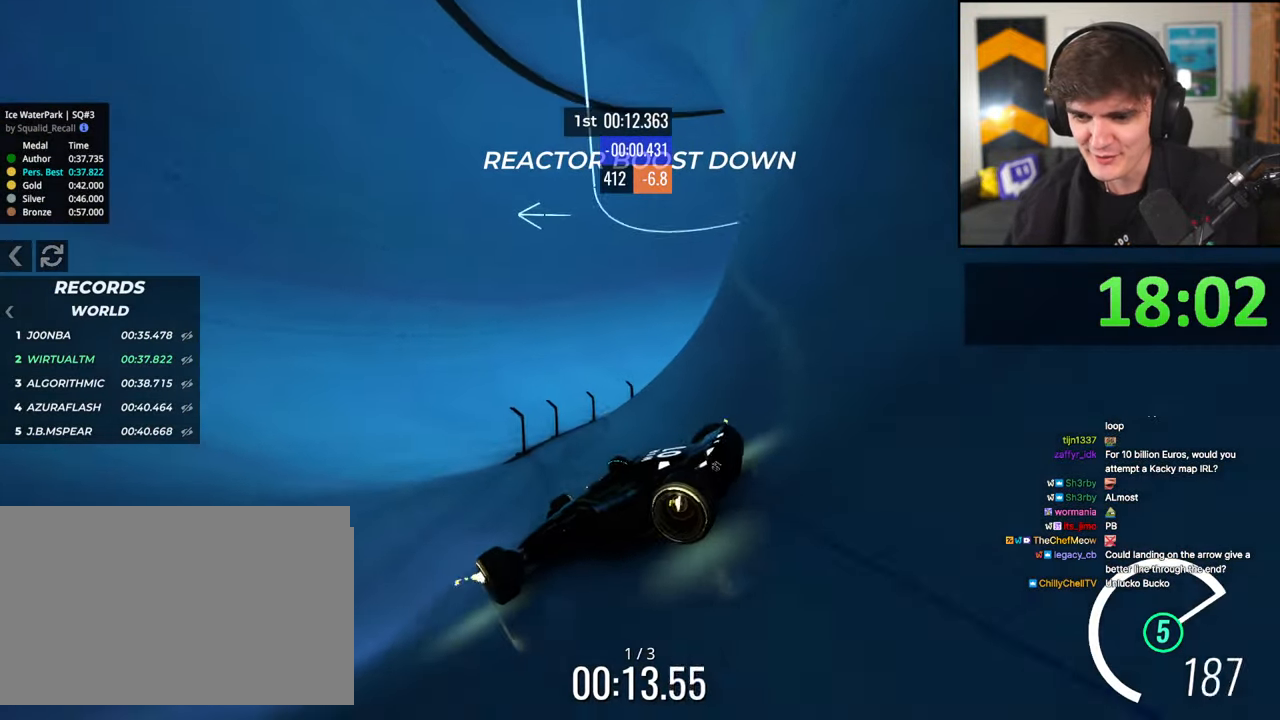
{"keys": ["right", "up"], "events": [[134, "up", "down"]]}
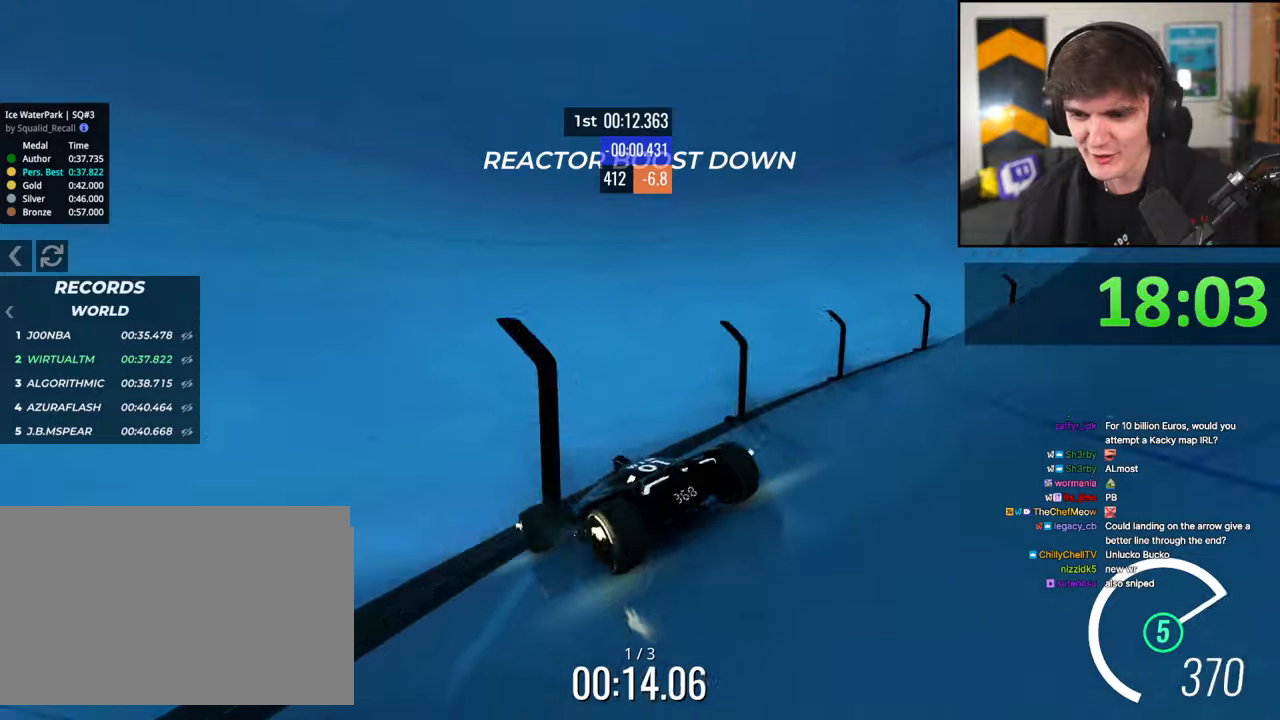
{"keys": ["left", "up"], "events": [[334, "right", "up"], [384, "left", "down"]]}
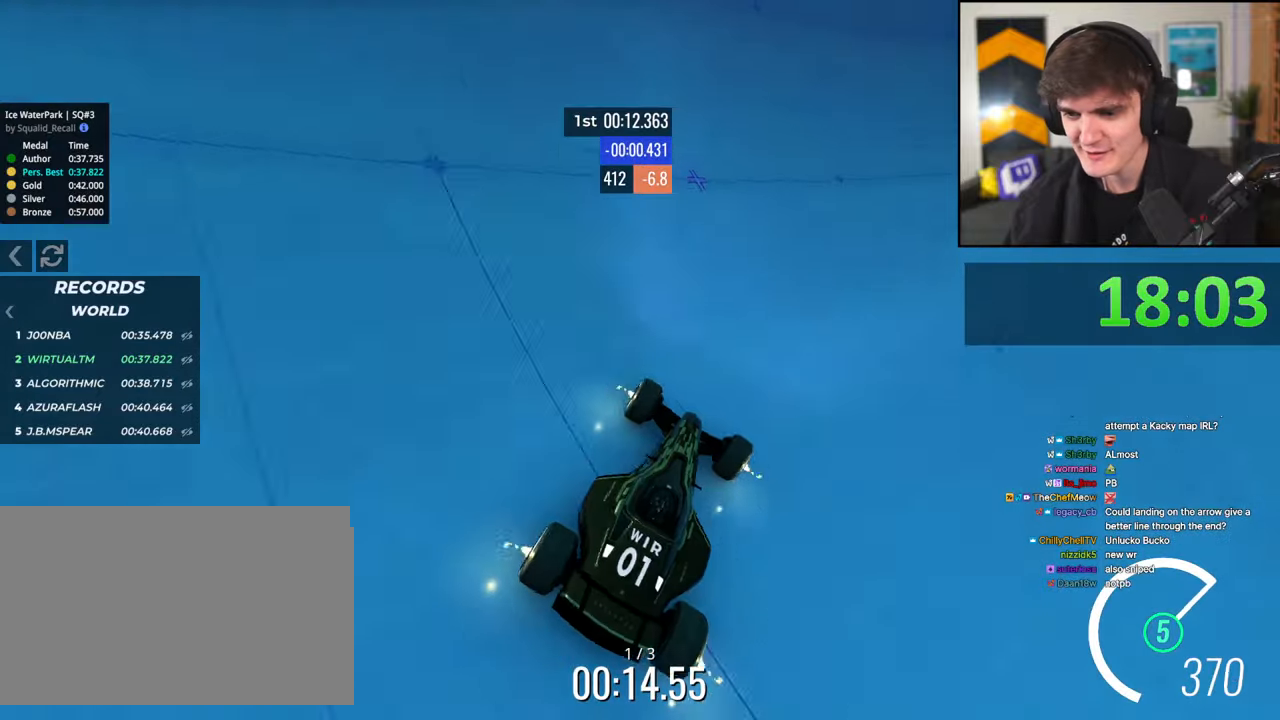
{"keys": ["left", "up"], "events": []}
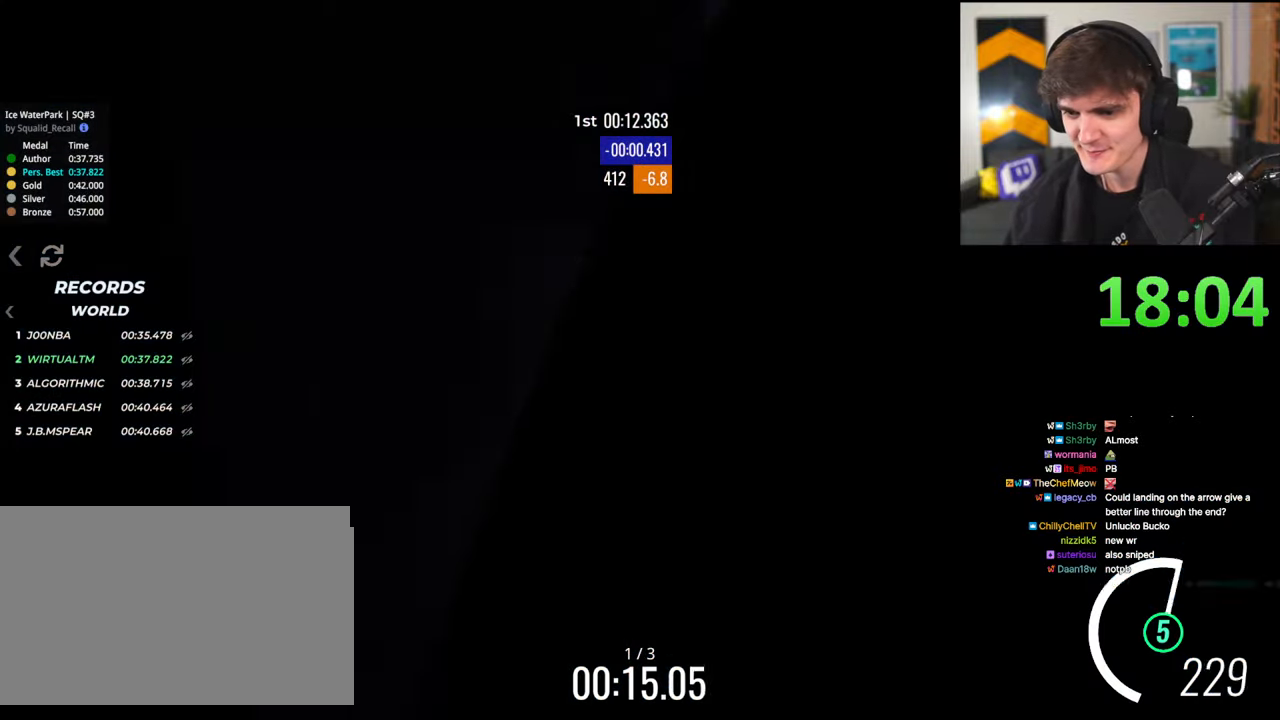
{"keys": ["up"], "events": [[500, "left", "up"]]}
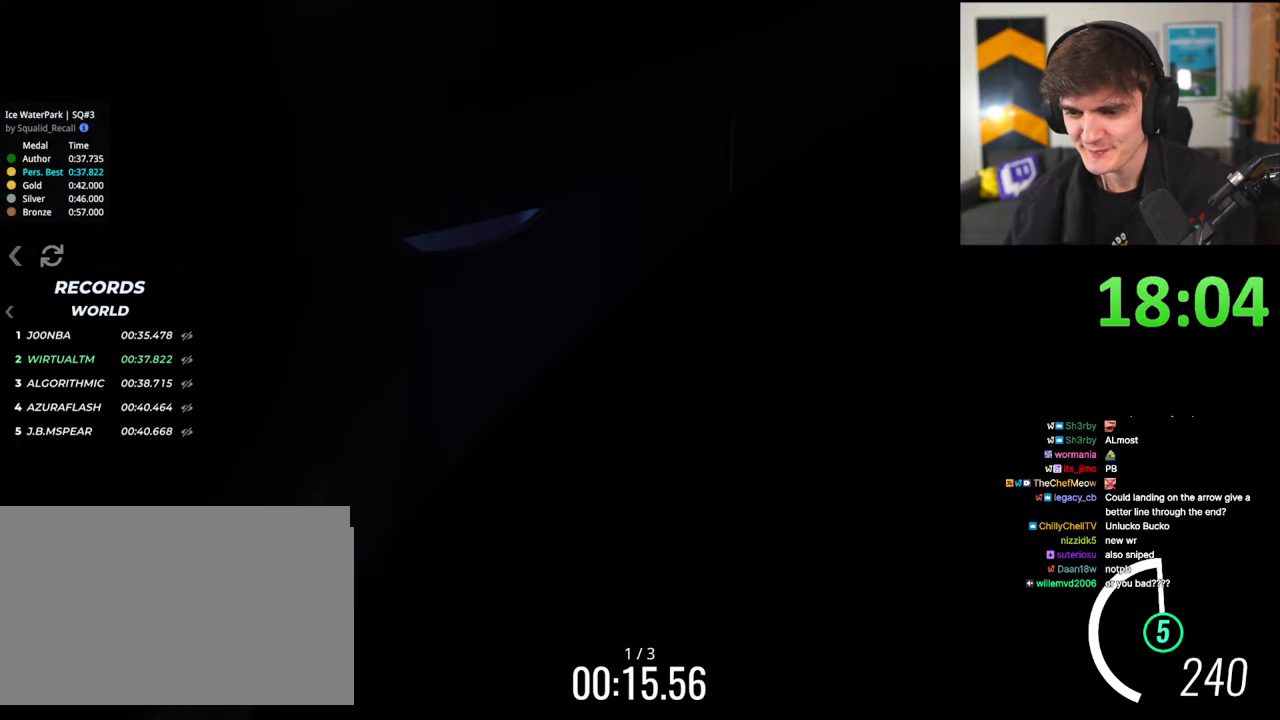
{"keys": ["left", "up"], "events": [[150, "right", "down"], [200, "right", "up"], [284, "left", "down"]]}
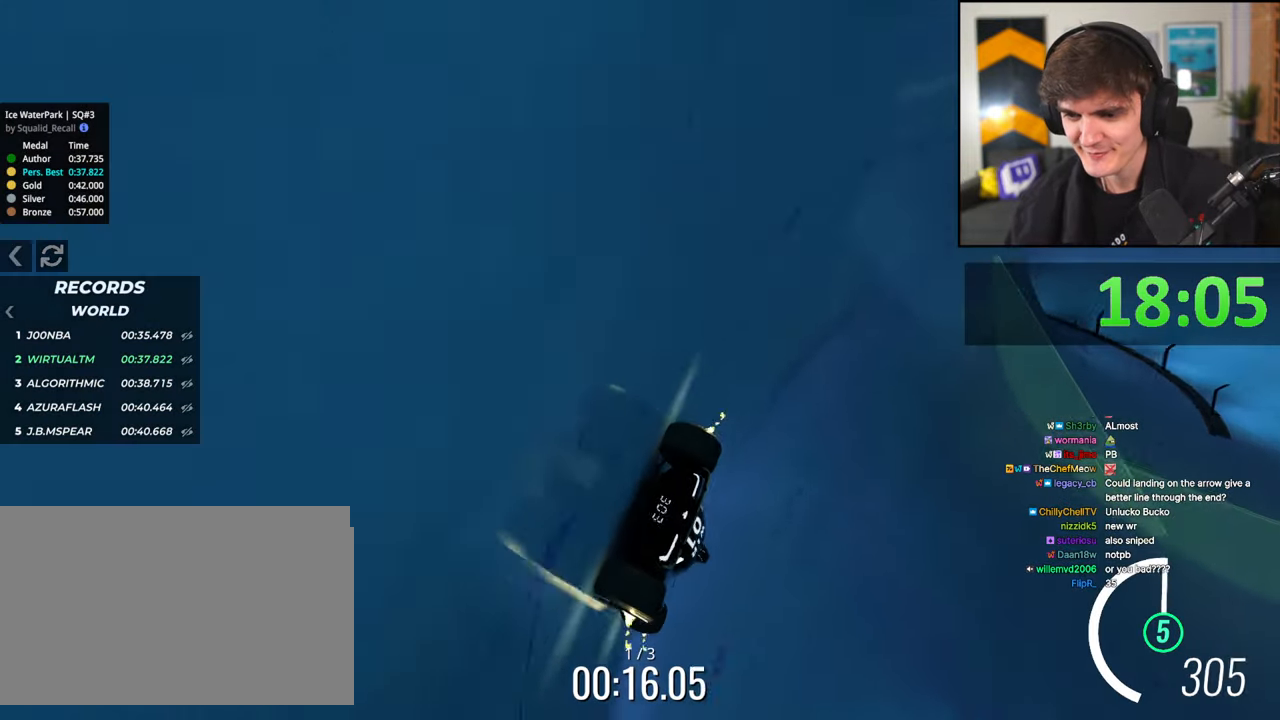
{"keys": ["right", "up"], "events": [[67, "up", "up"], [350, "left", "up"], [350, "right", "down"], [350, "up", "down"]]}
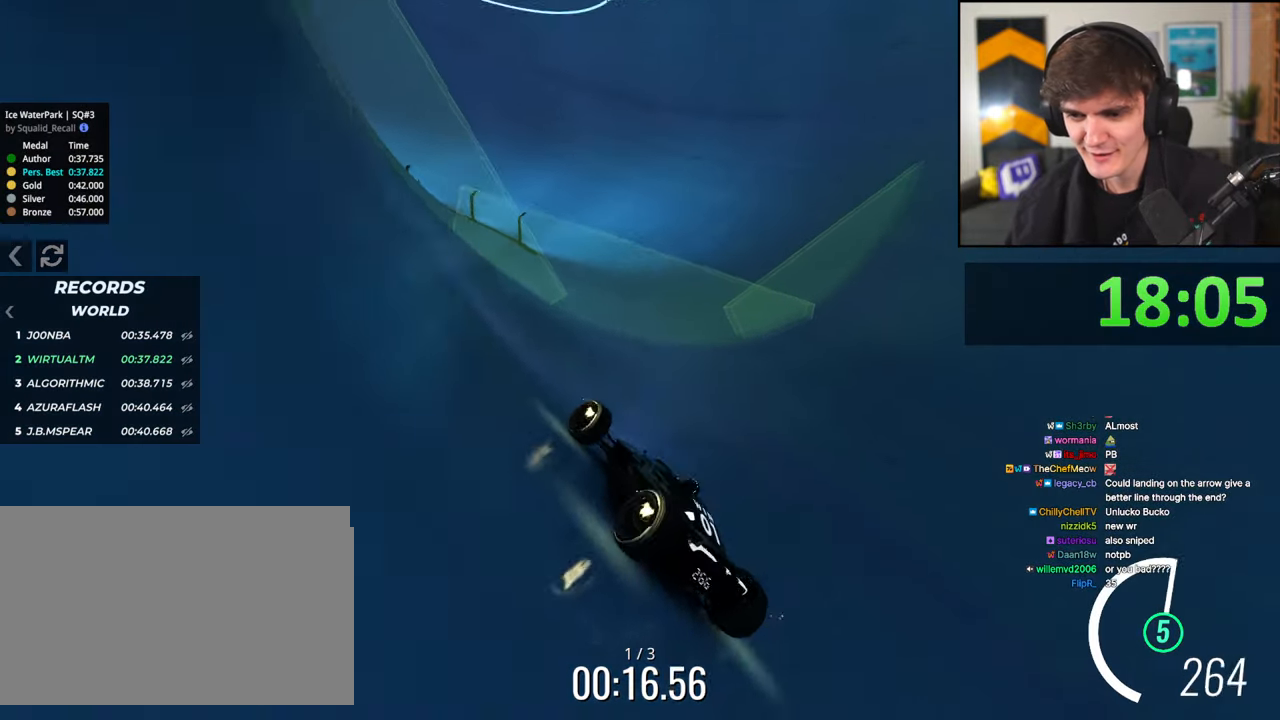
{"keys": ["right"], "events": [[84, "right", "up"], [417, "right", "down"], [500, "up", "up"]]}
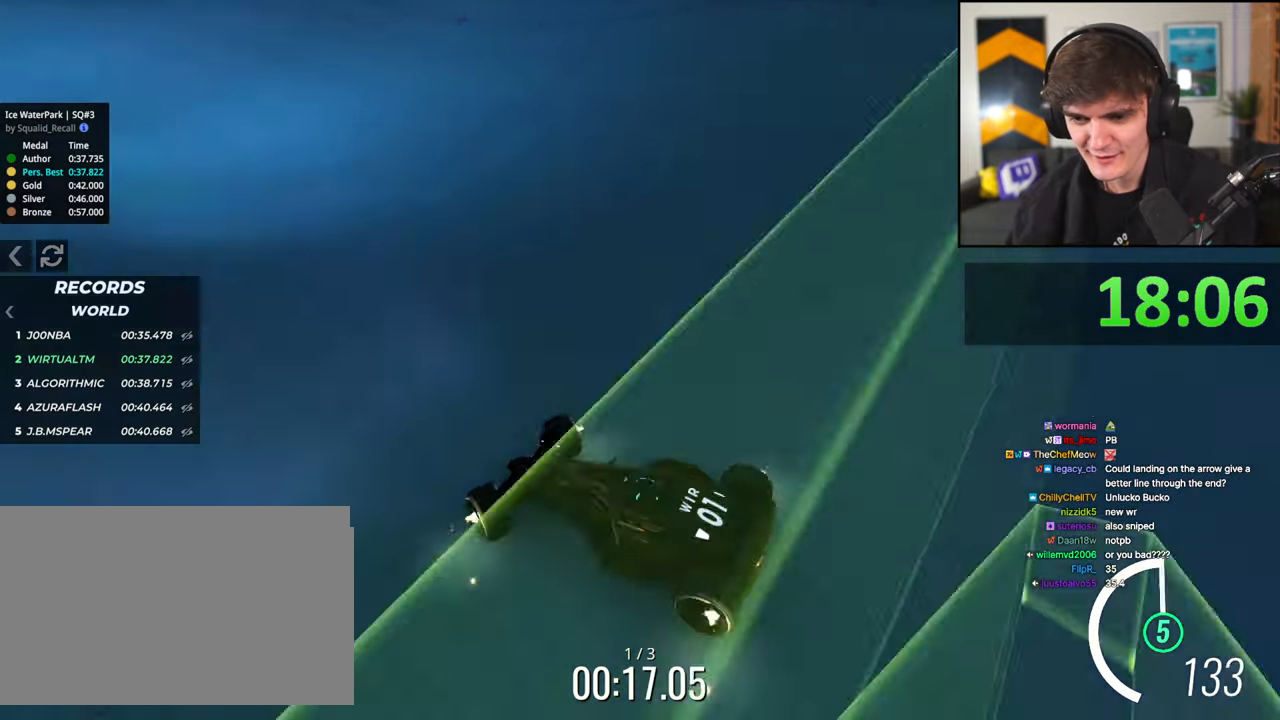
{"keys": ["left", "up"], "events": [[200, "up", "down"], [334, "right", "up"], [434, "left", "down"]]}
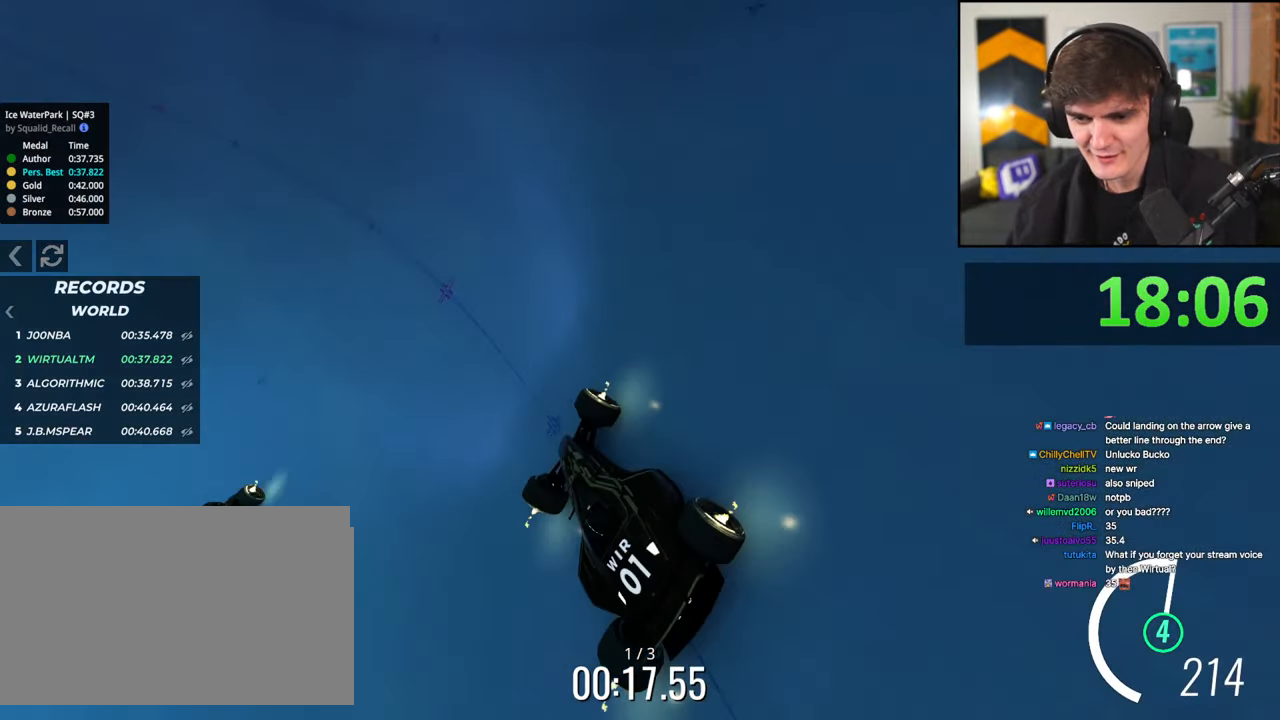
{"keys": ["left", "up"], "events": []}